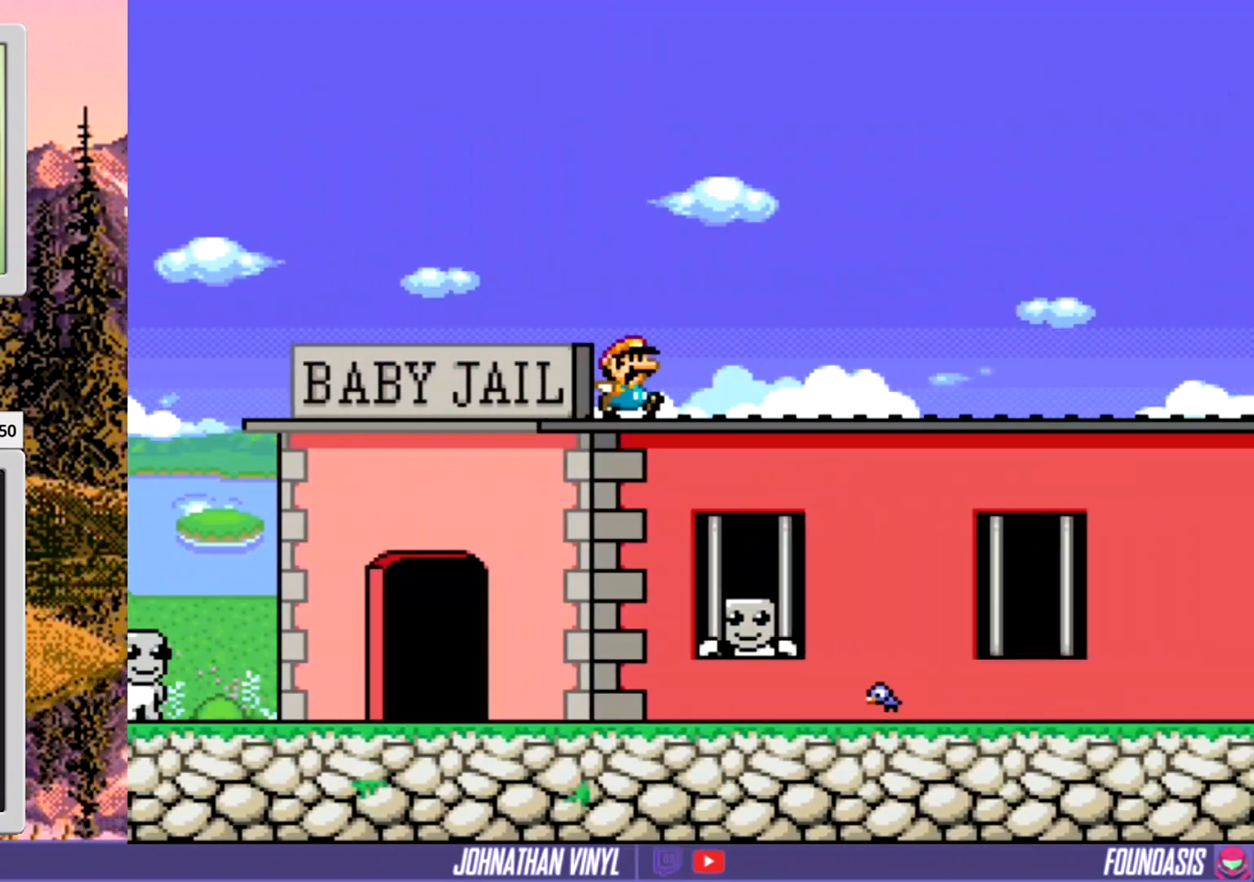
Gameplay with a controller (Nintendo layout); each line is a JSON object with the inputs held at the frame after it. "events" lists button and stick changes between this image and that frame as [ms after this image, input, new state], when the widget could be followed in between. Not read: B DPAD_RIGHT L3 R3.
{"buttons": ["Y"], "events": []}
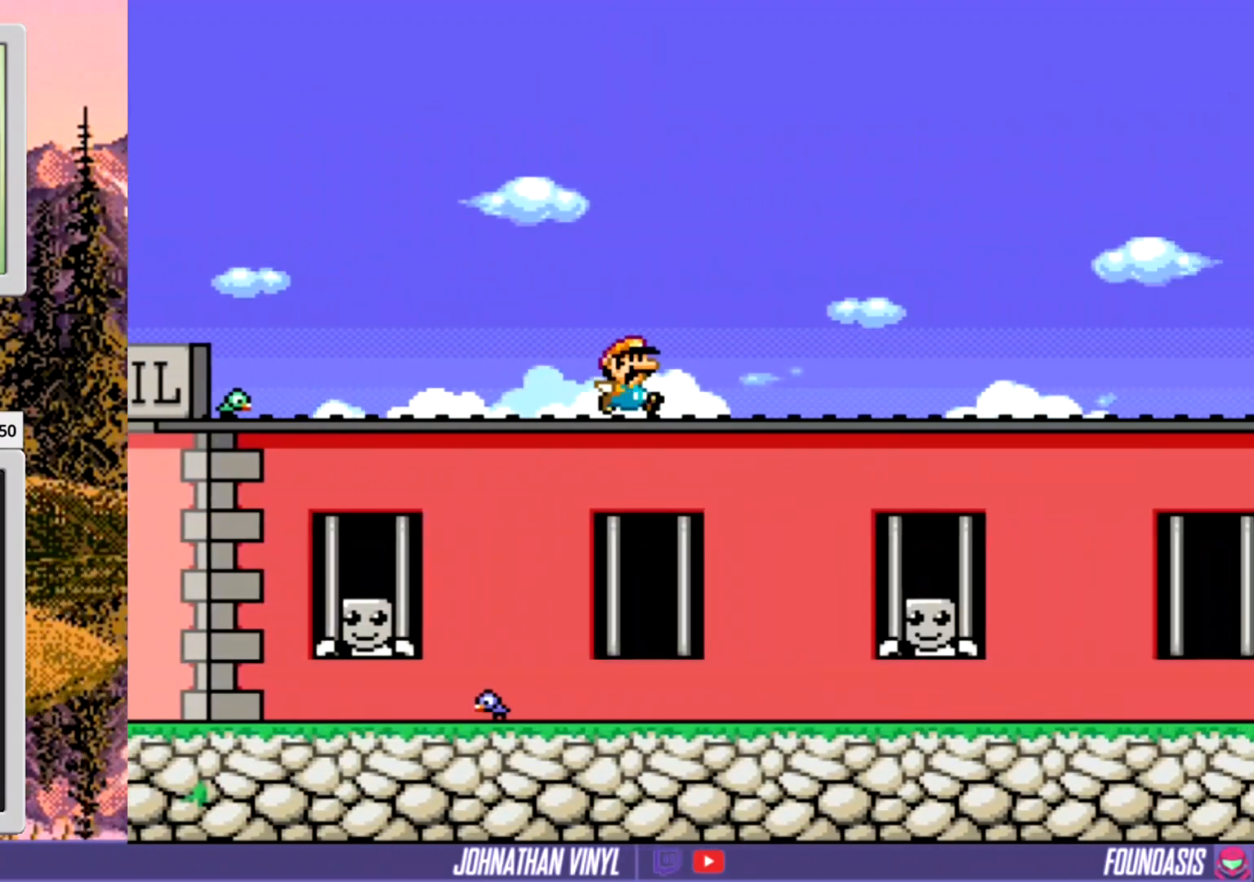
{"buttons": ["Y"], "events": []}
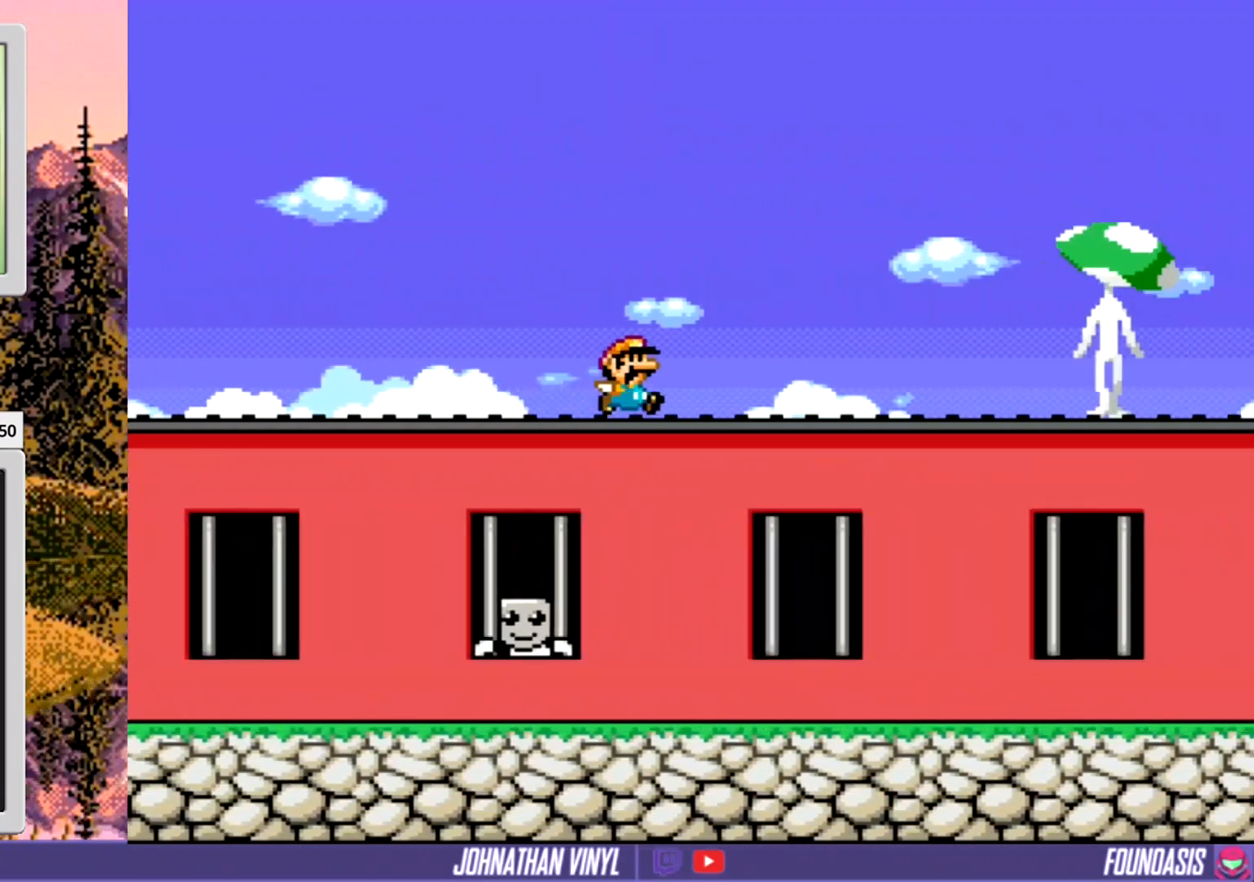
{"buttons": [], "events": [[467, "Y", "up"]]}
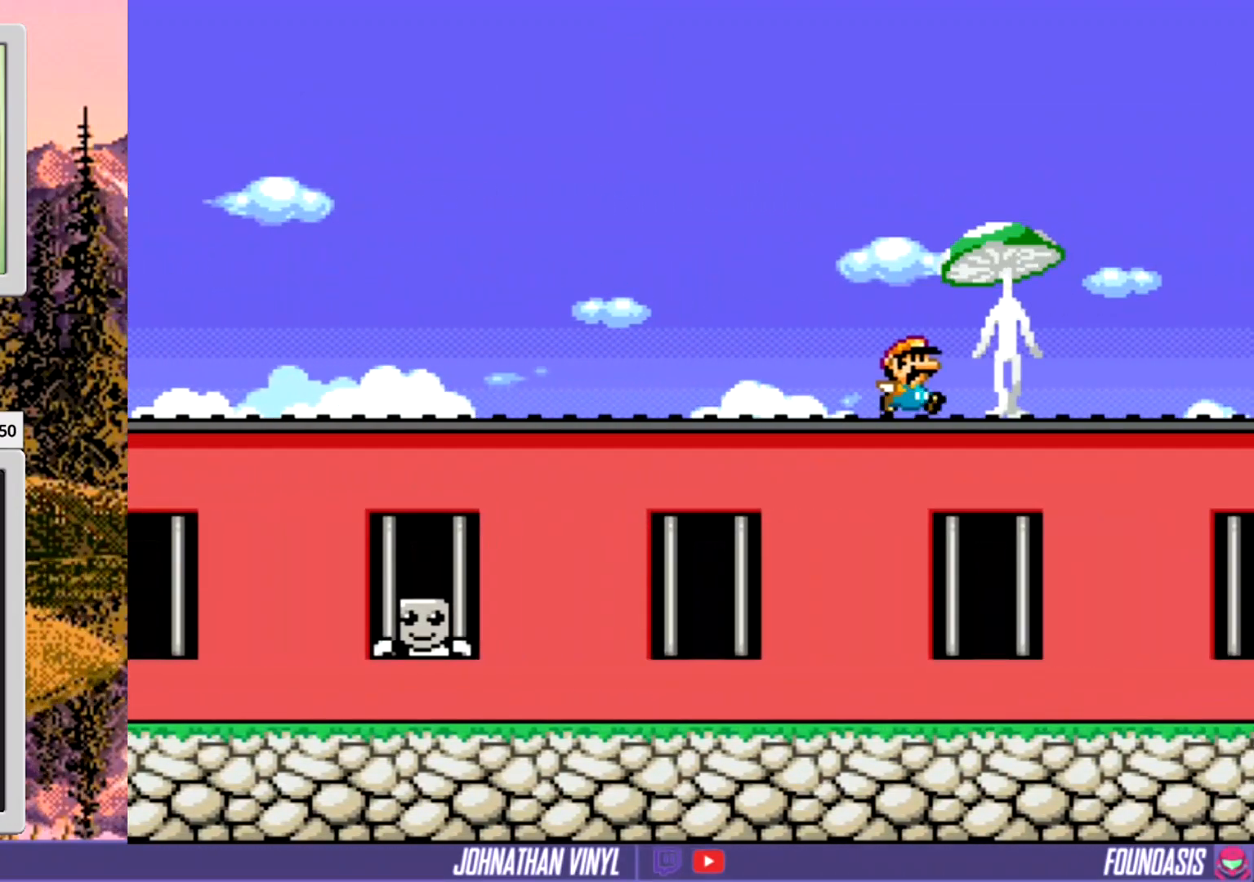
{"buttons": ["Y"], "events": [[67, "Y", "down"], [167, "Y", "up"], [233, "Y", "down"], [400, "Y", "up"], [467, "Y", "down"]]}
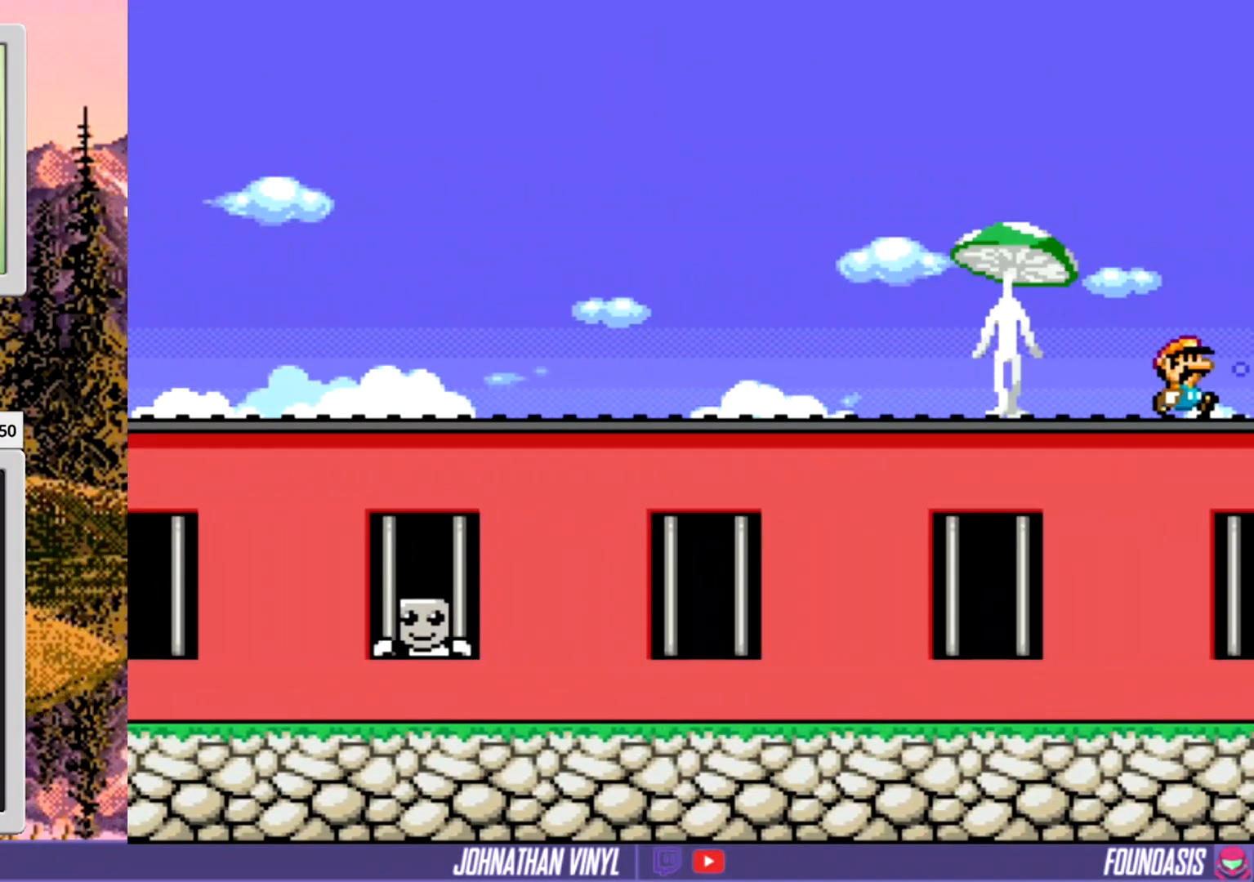
{"buttons": ["Y", "DPAD_LEFT"], "events": [[100, "DPAD_LEFT", "down"]]}
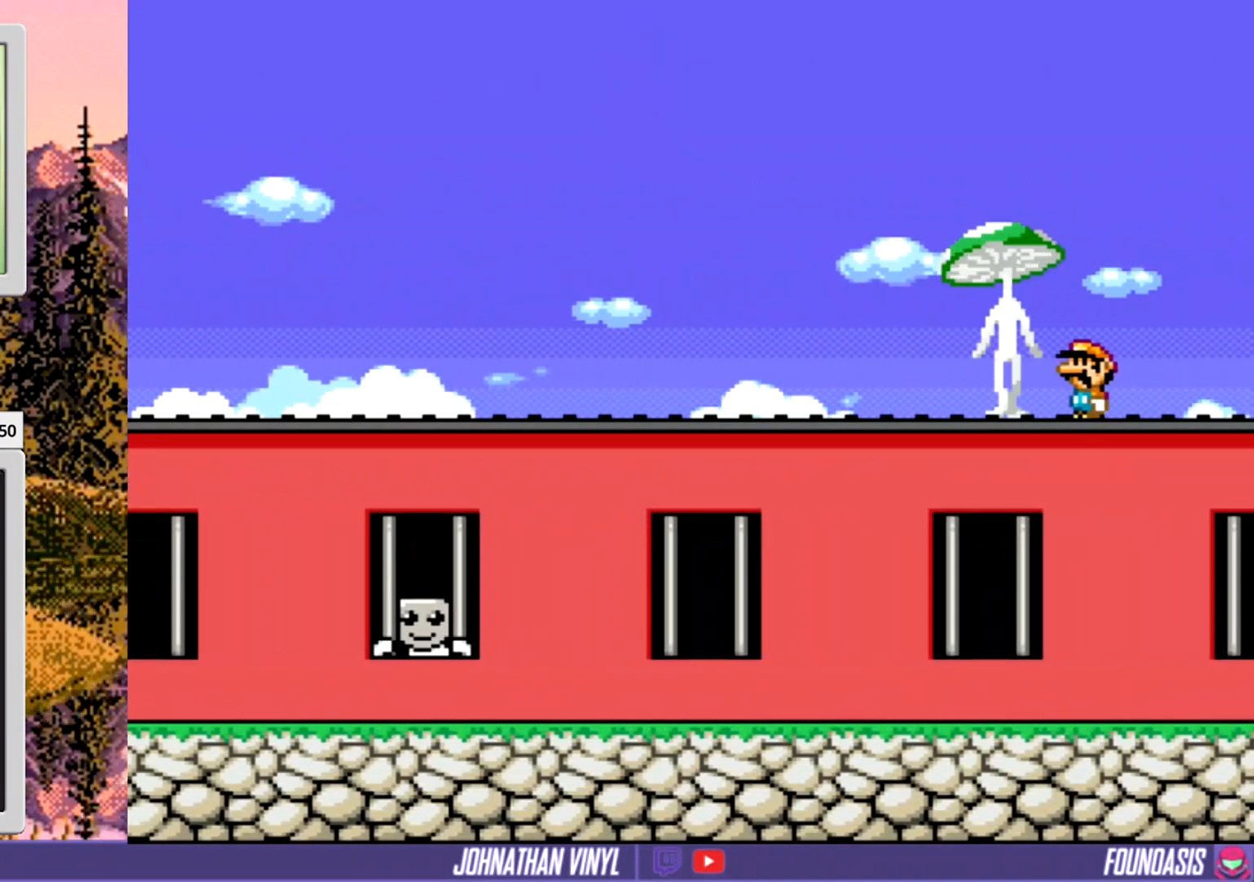
{"buttons": ["Y", "DPAD_LEFT"], "events": []}
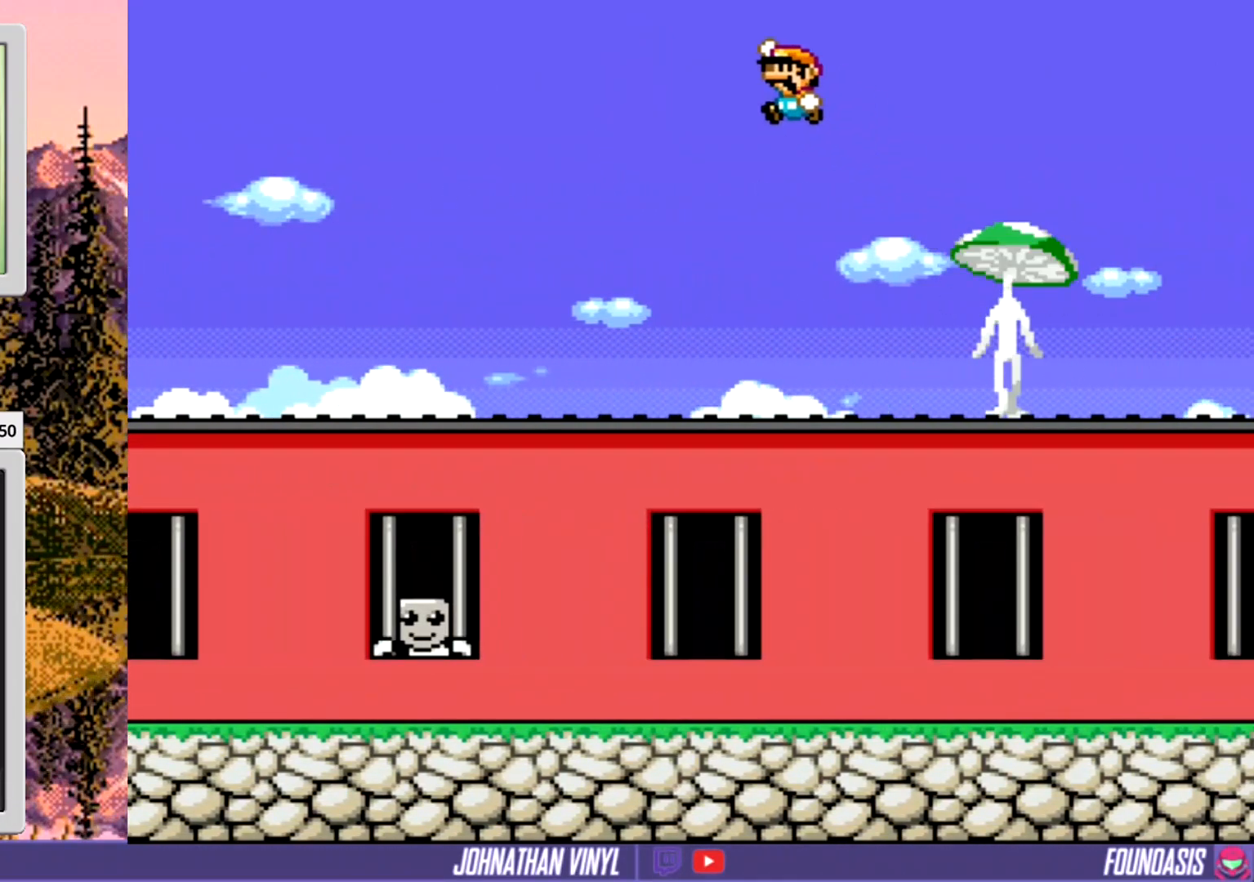
{"buttons": ["Y", "DPAD_LEFT"], "events": []}
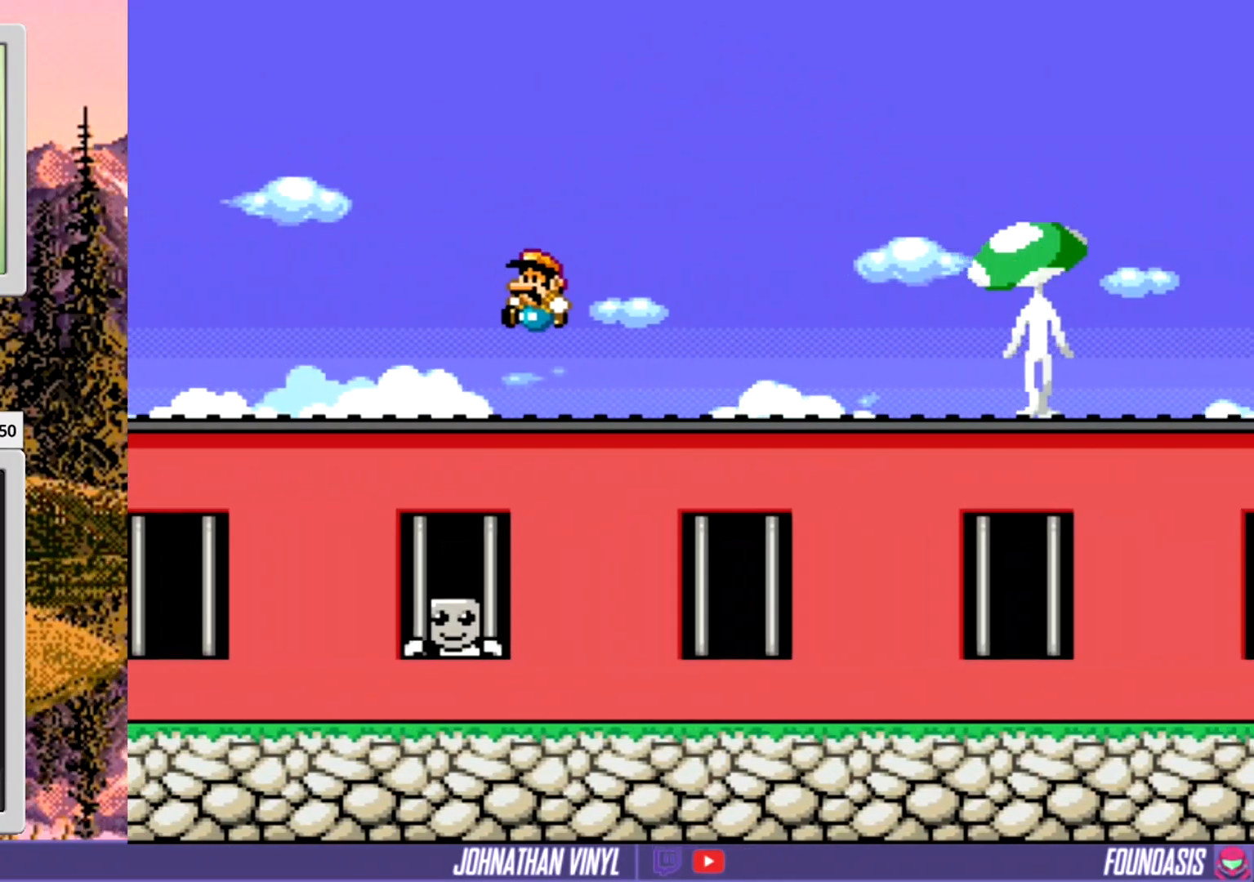
{"buttons": ["Y", "DPAD_LEFT"], "events": []}
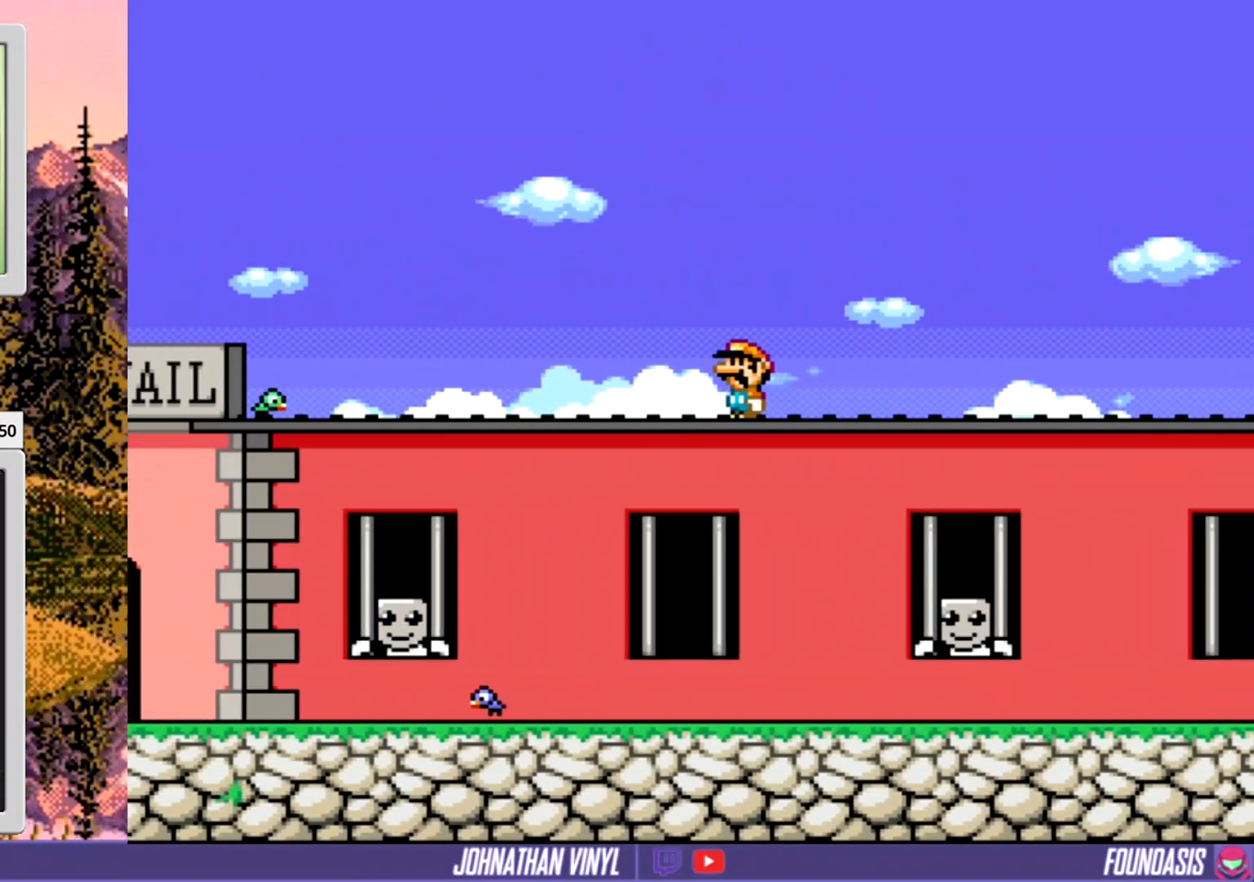
{"buttons": ["Y", "DPAD_LEFT"], "events": [[300, "Y", "up"], [467, "Y", "down"]]}
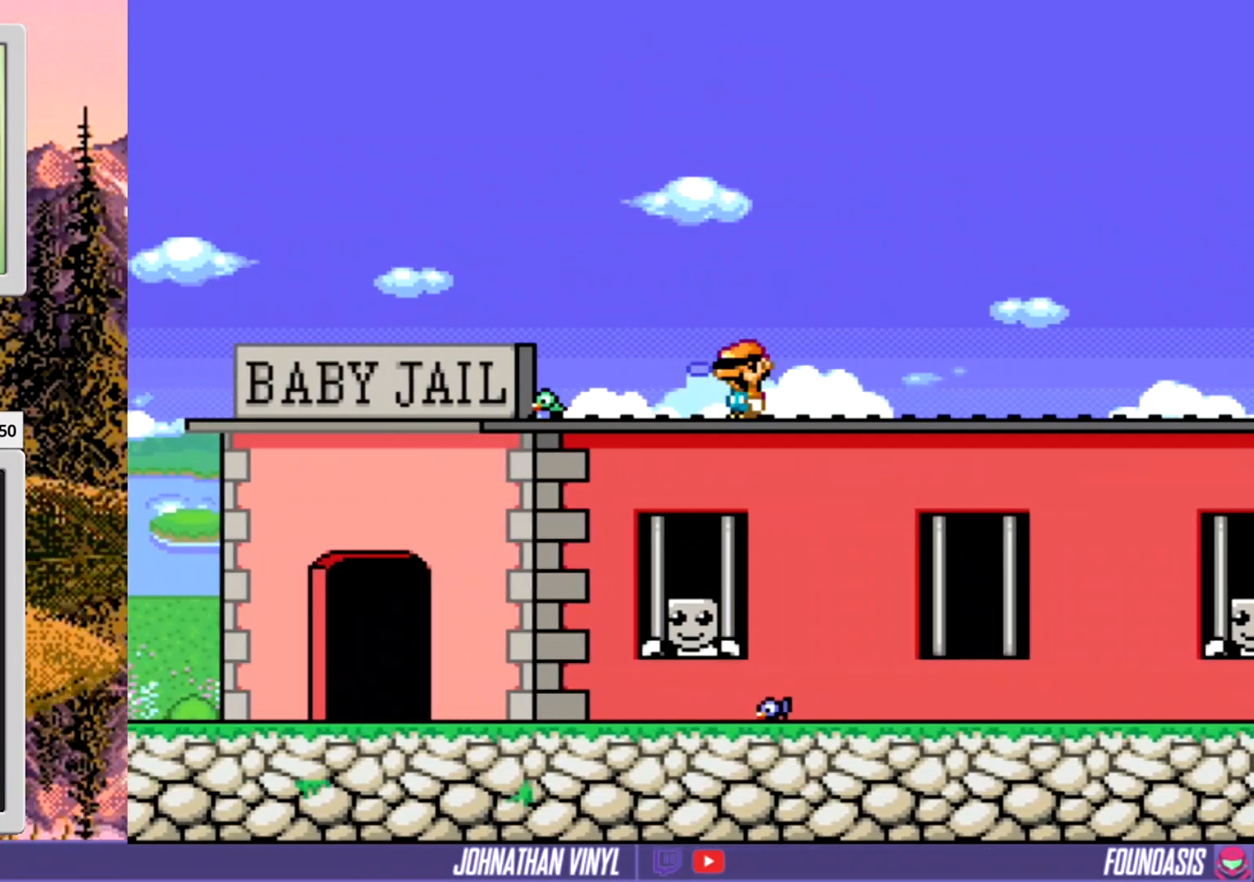
{"buttons": ["Y", "DPAD_LEFT"], "events": []}
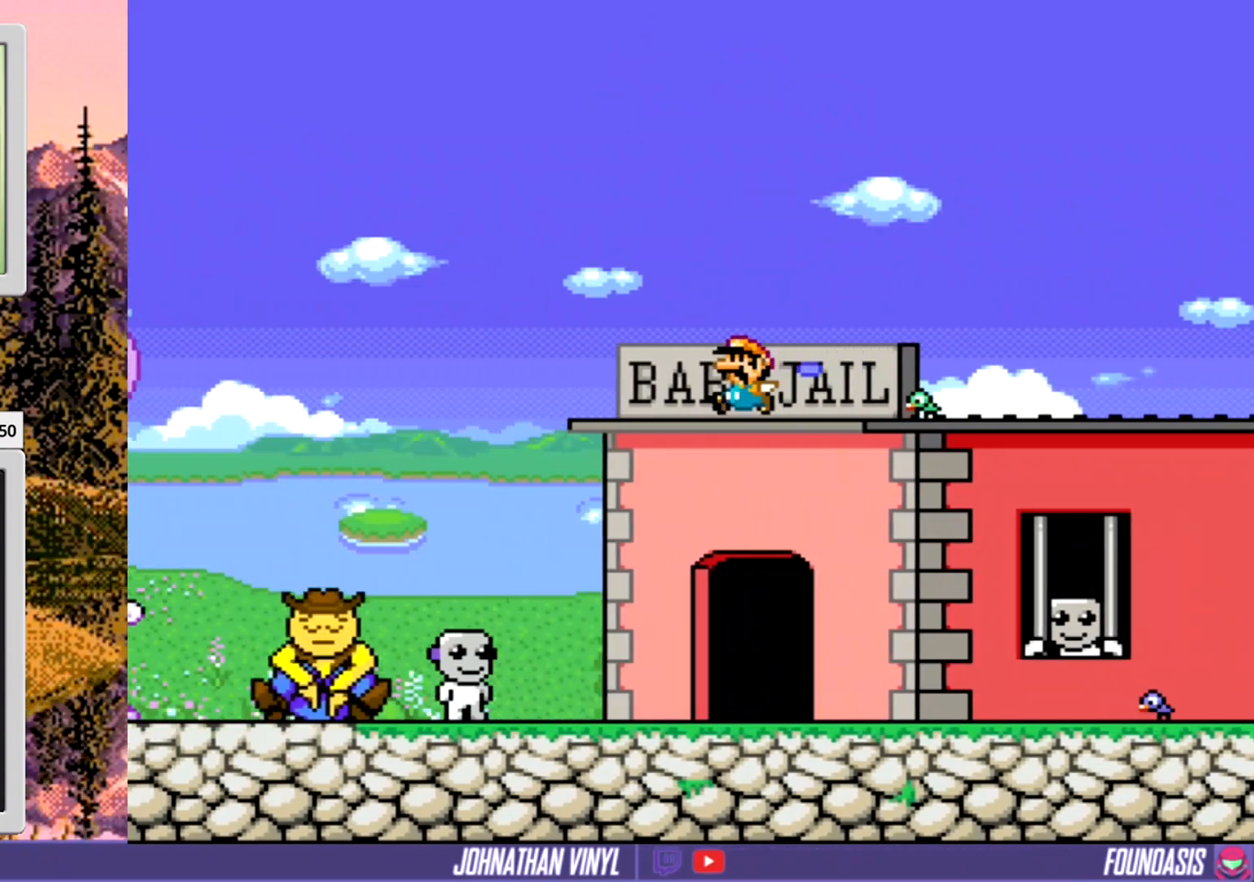
{"buttons": ["Y"], "events": [[67, "DPAD_LEFT", "up"]]}
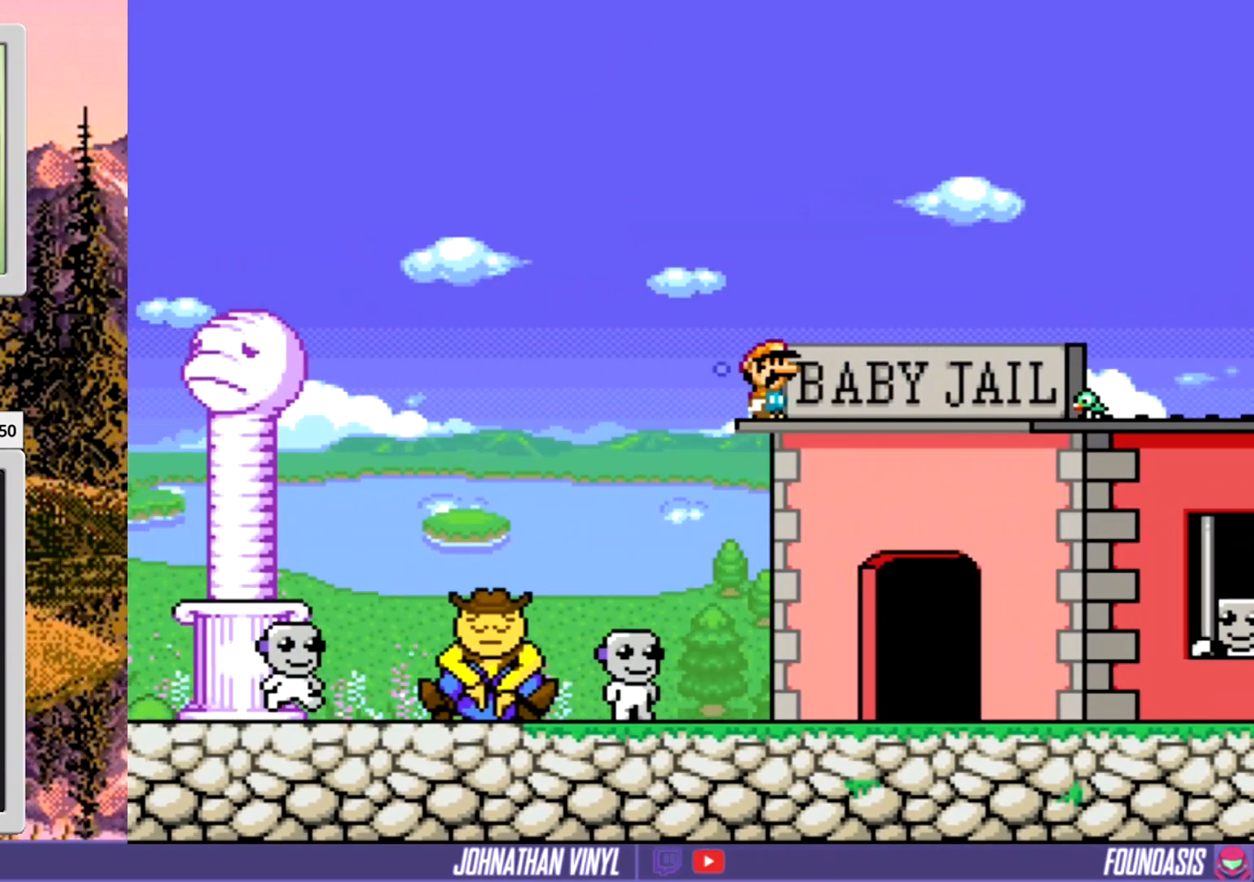
{"buttons": ["Y"], "events": [[67, "DPAD_LEFT", "down"], [433, "DPAD_LEFT", "up"]]}
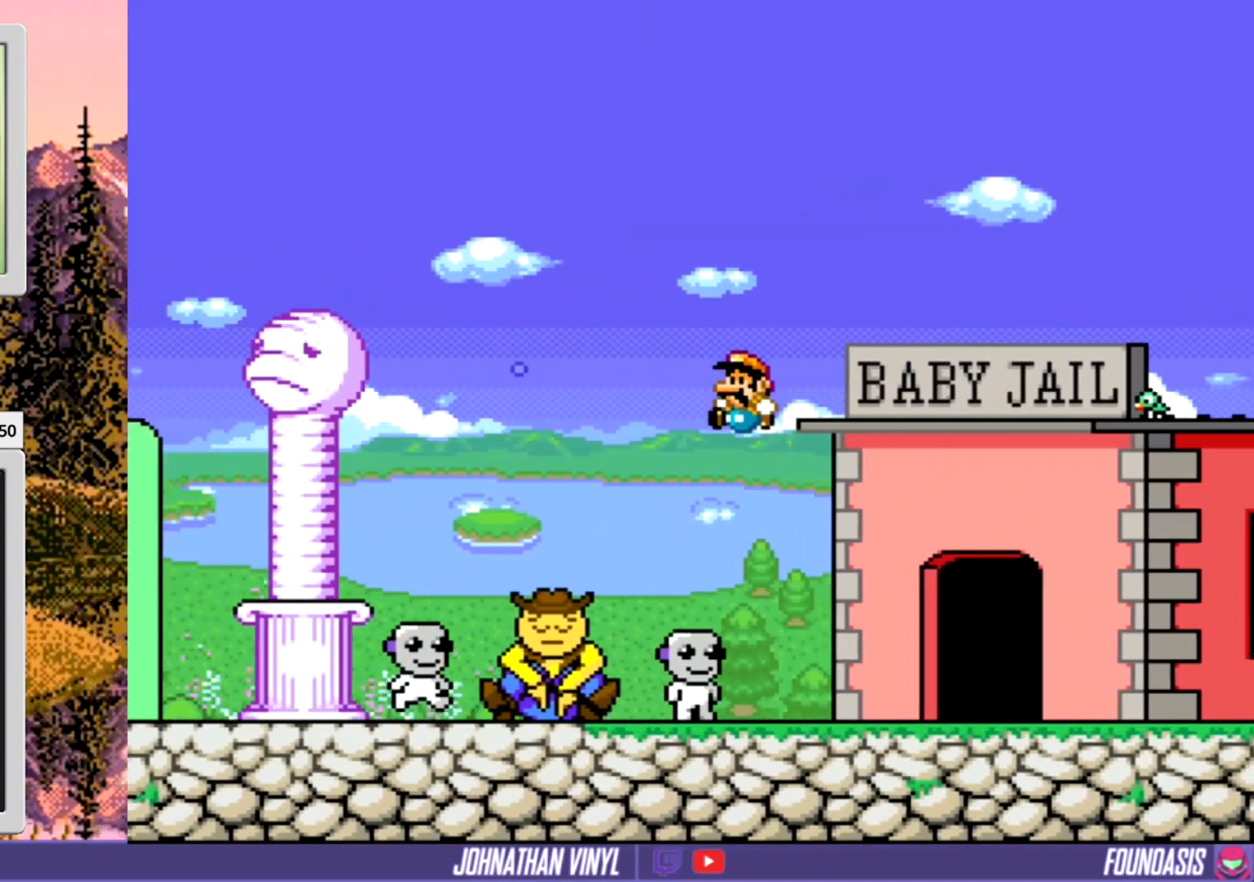
{"buttons": ["Y"], "events": []}
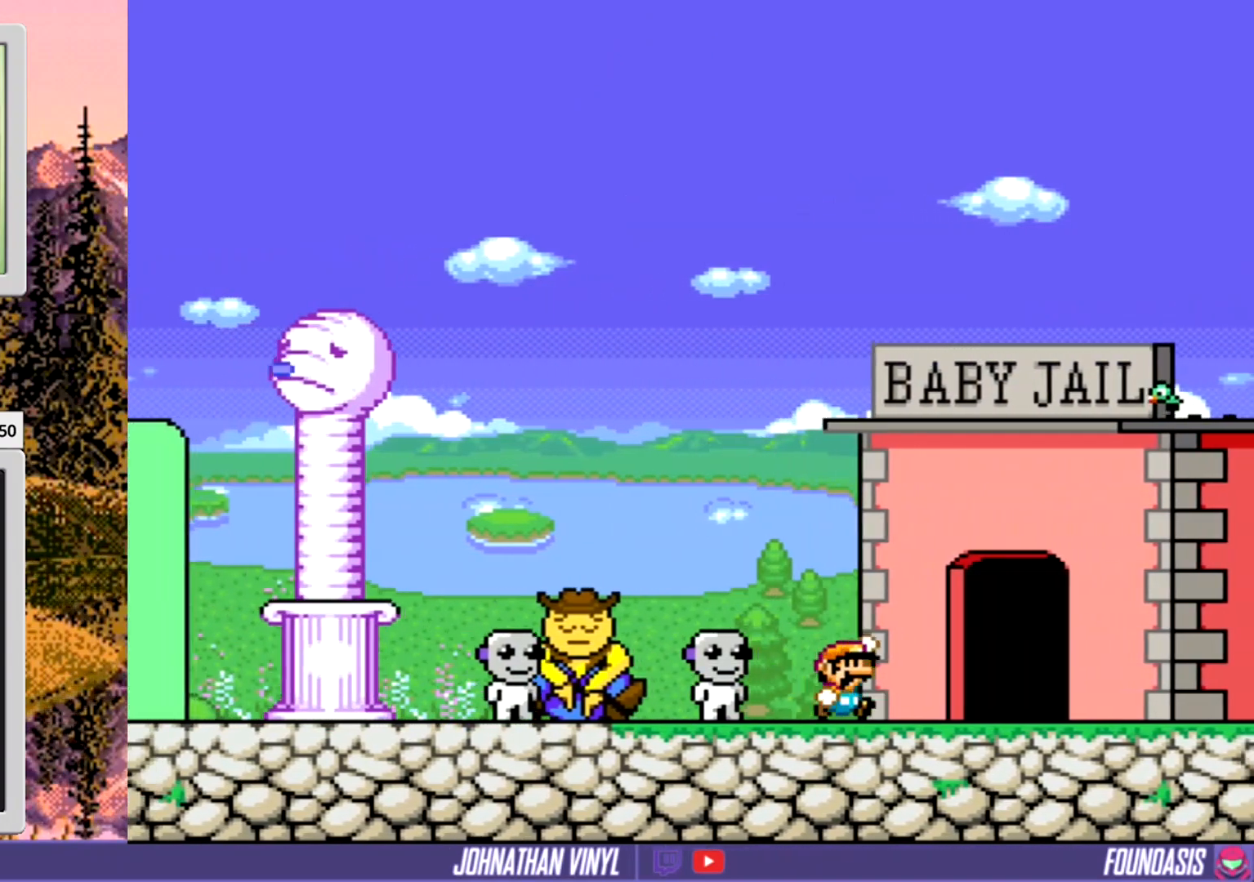
{"buttons": ["Y"], "events": []}
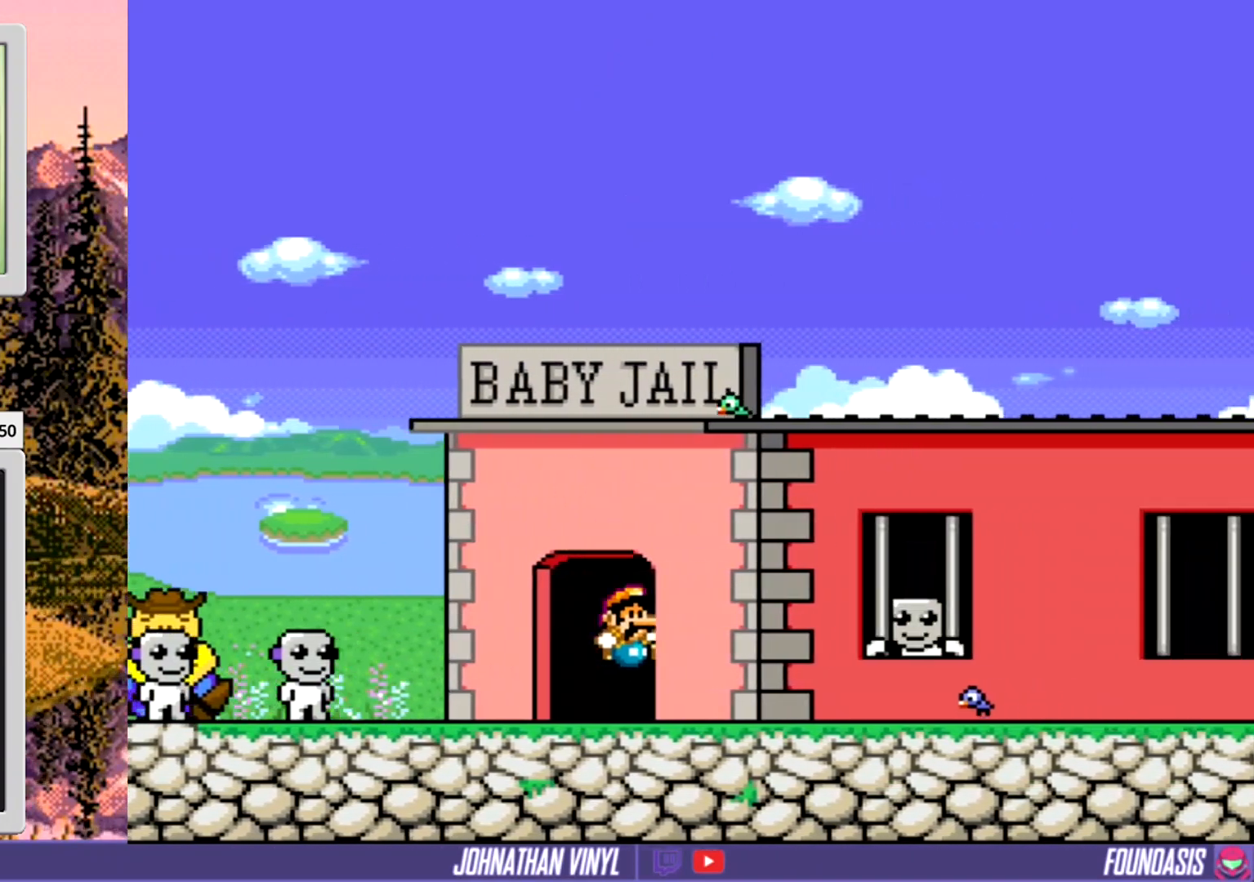
{"buttons": ["Y", "DPAD_LEFT"], "events": [[367, "DPAD_LEFT", "down"]]}
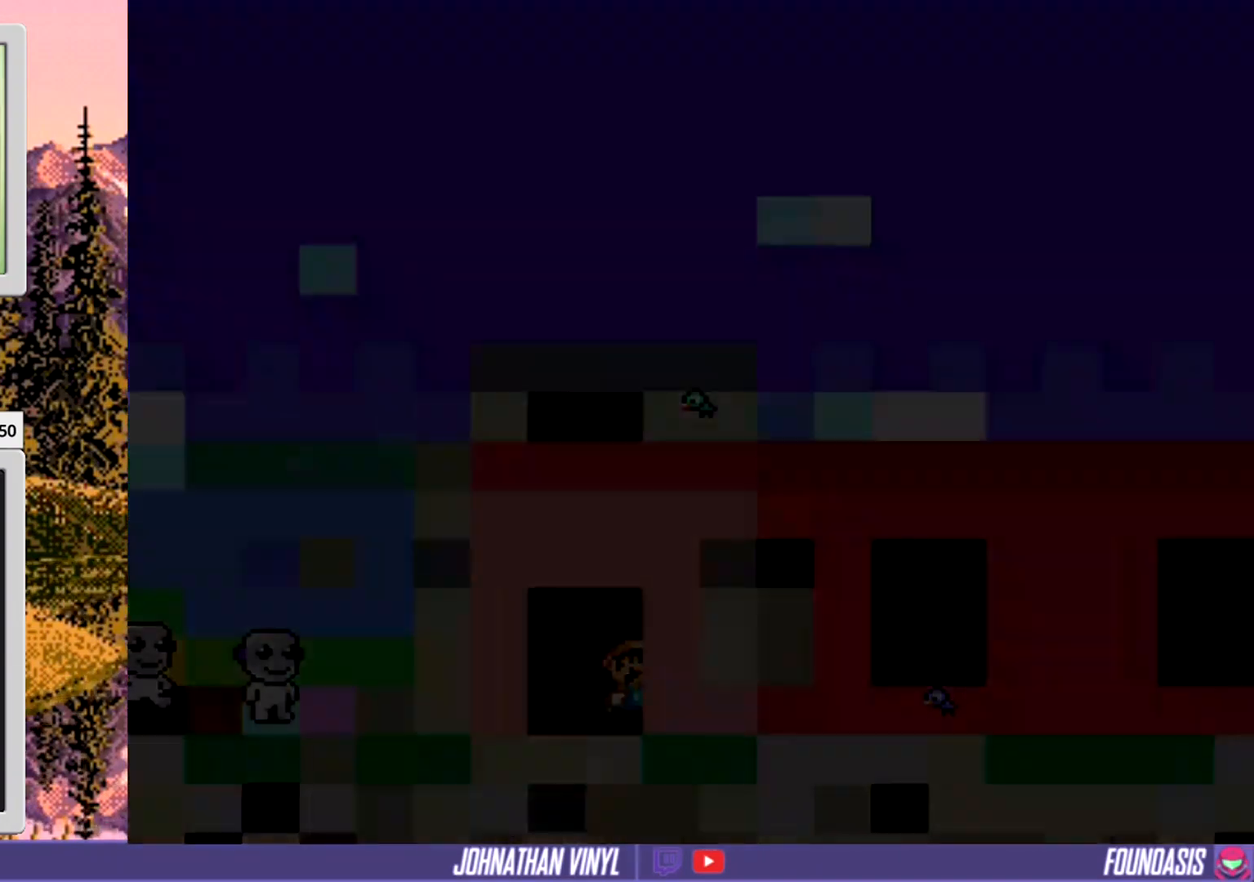
{"buttons": ["Y", "DPAD_LEFT"], "events": []}
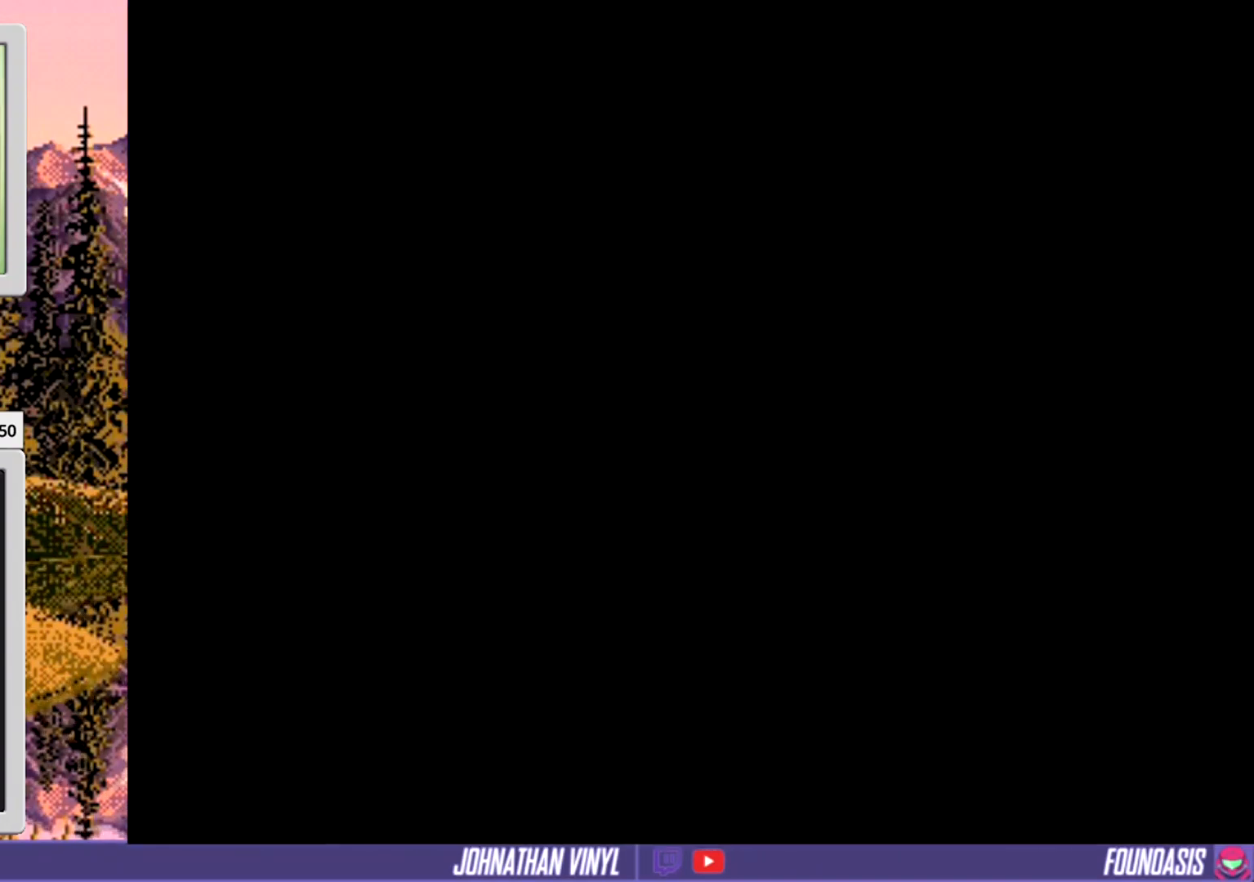
{"buttons": ["Y", "DPAD_LEFT"], "events": []}
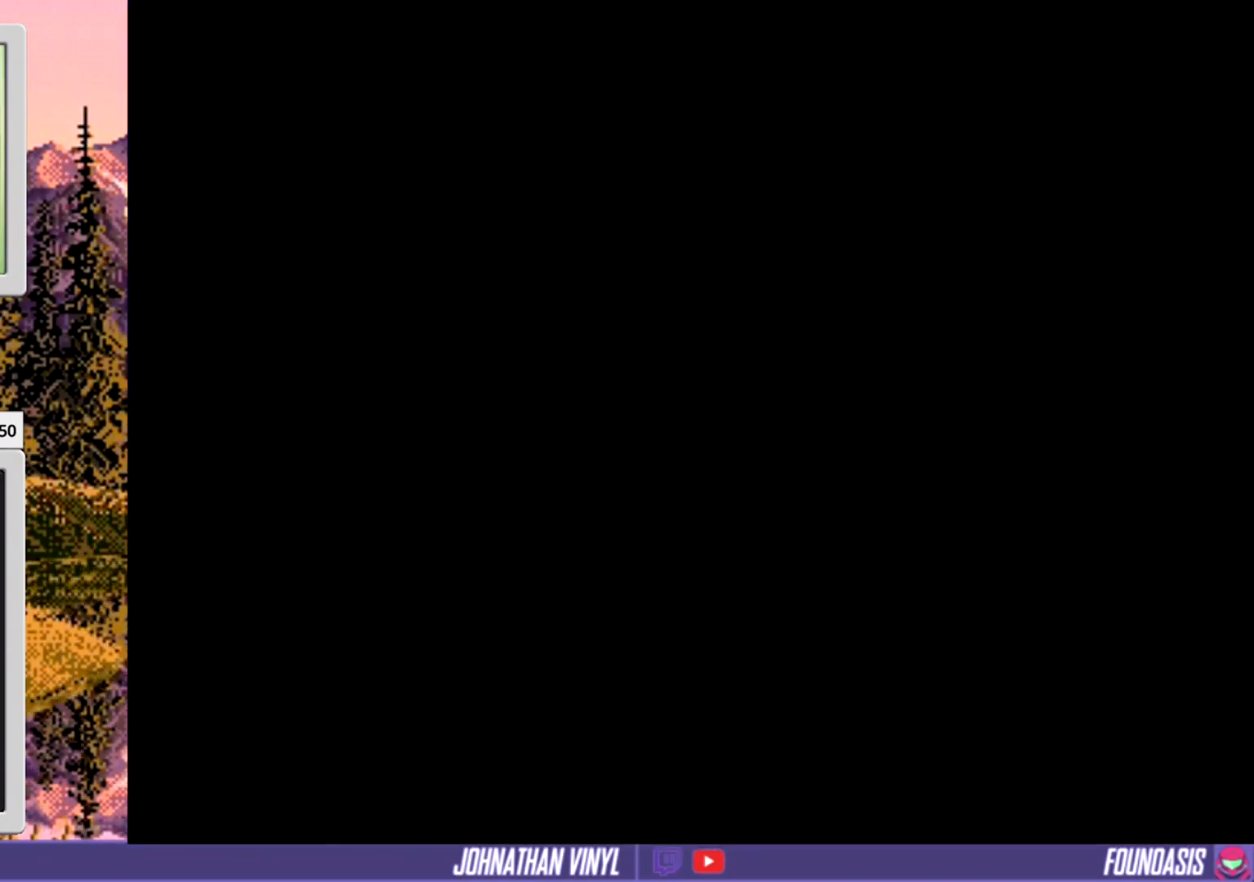
{"buttons": ["Y", "DPAD_LEFT"], "events": []}
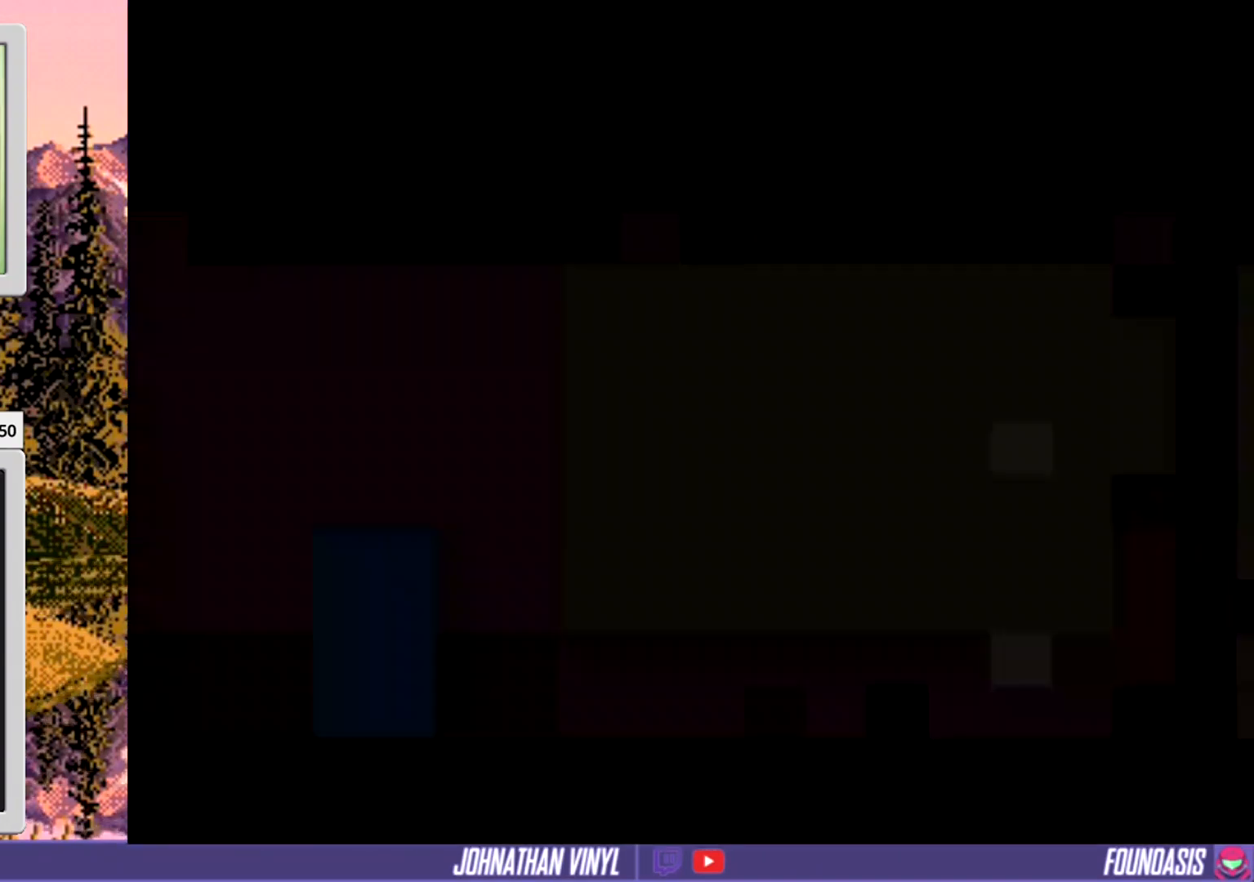
{"buttons": ["Y", "DPAD_LEFT"], "events": []}
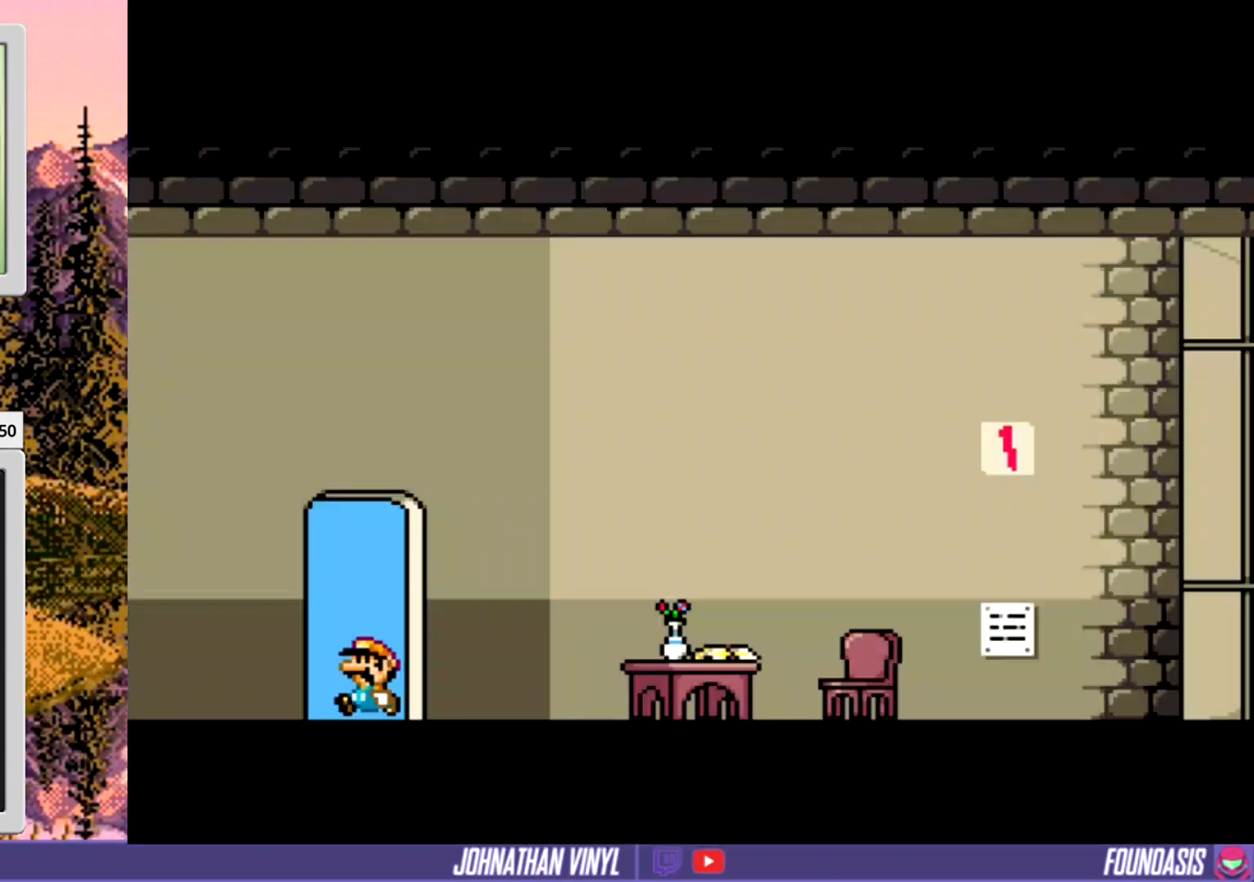
{"buttons": ["Y"], "events": [[300, "DPAD_LEFT", "up"]]}
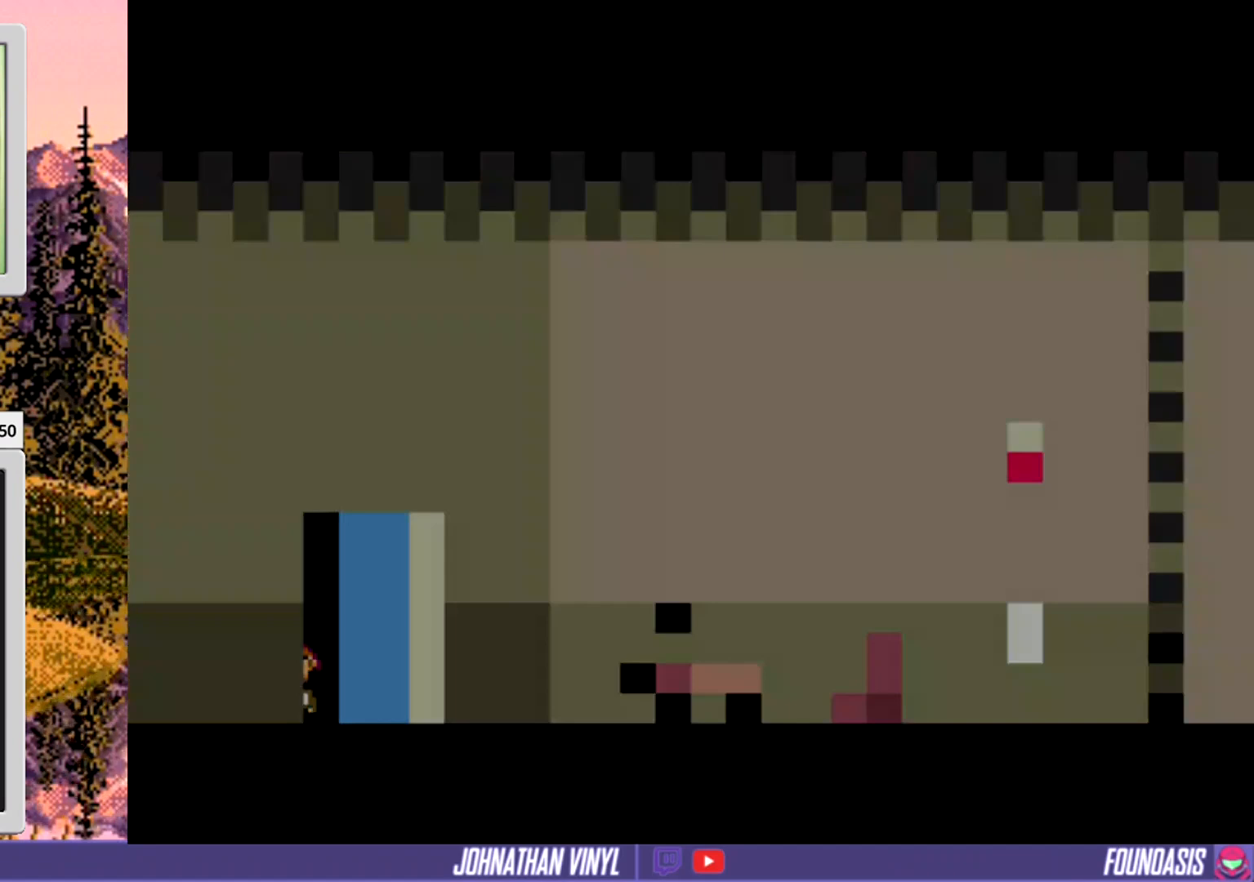
{"buttons": ["Y", "DPAD_LEFT"], "events": [[500, "DPAD_LEFT", "down"]]}
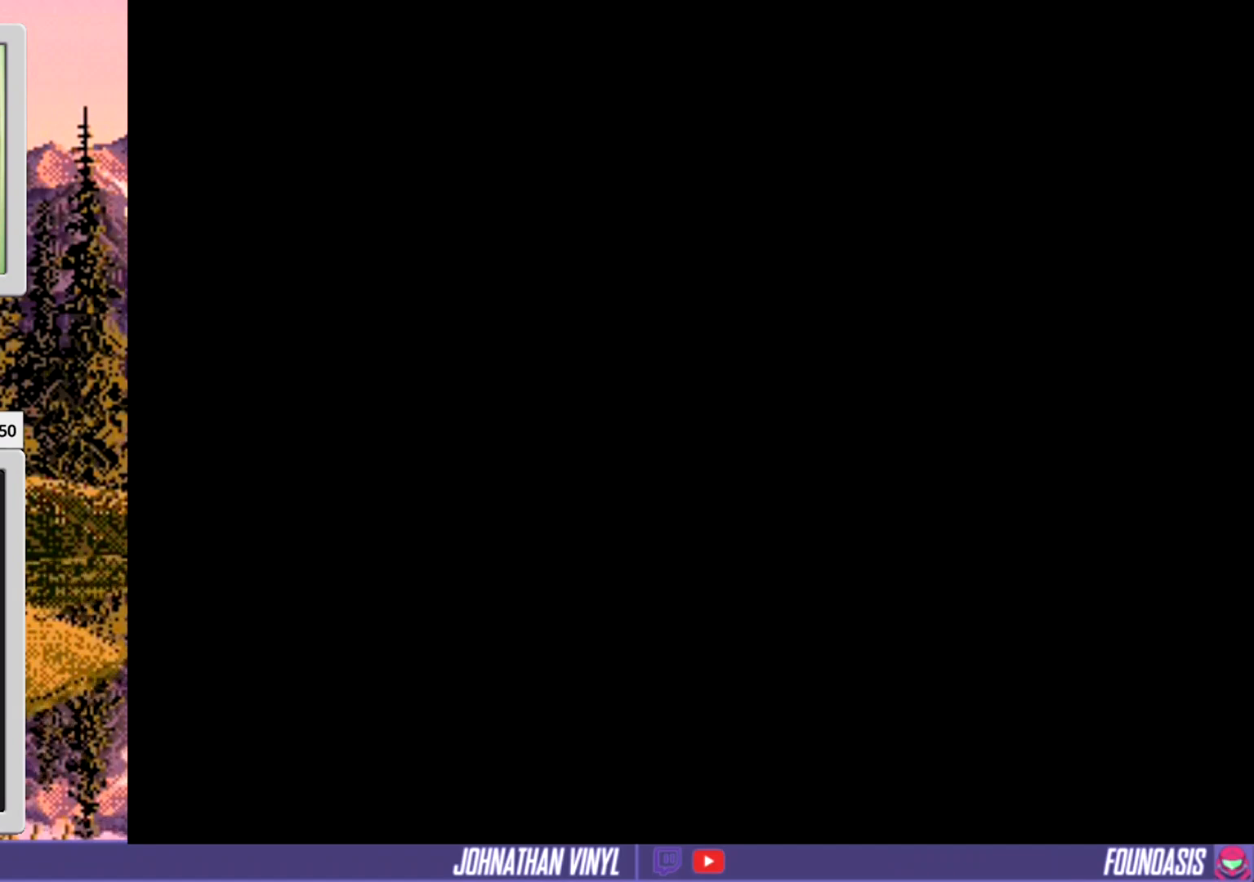
{"buttons": ["Y", "DPAD_LEFT"], "events": []}
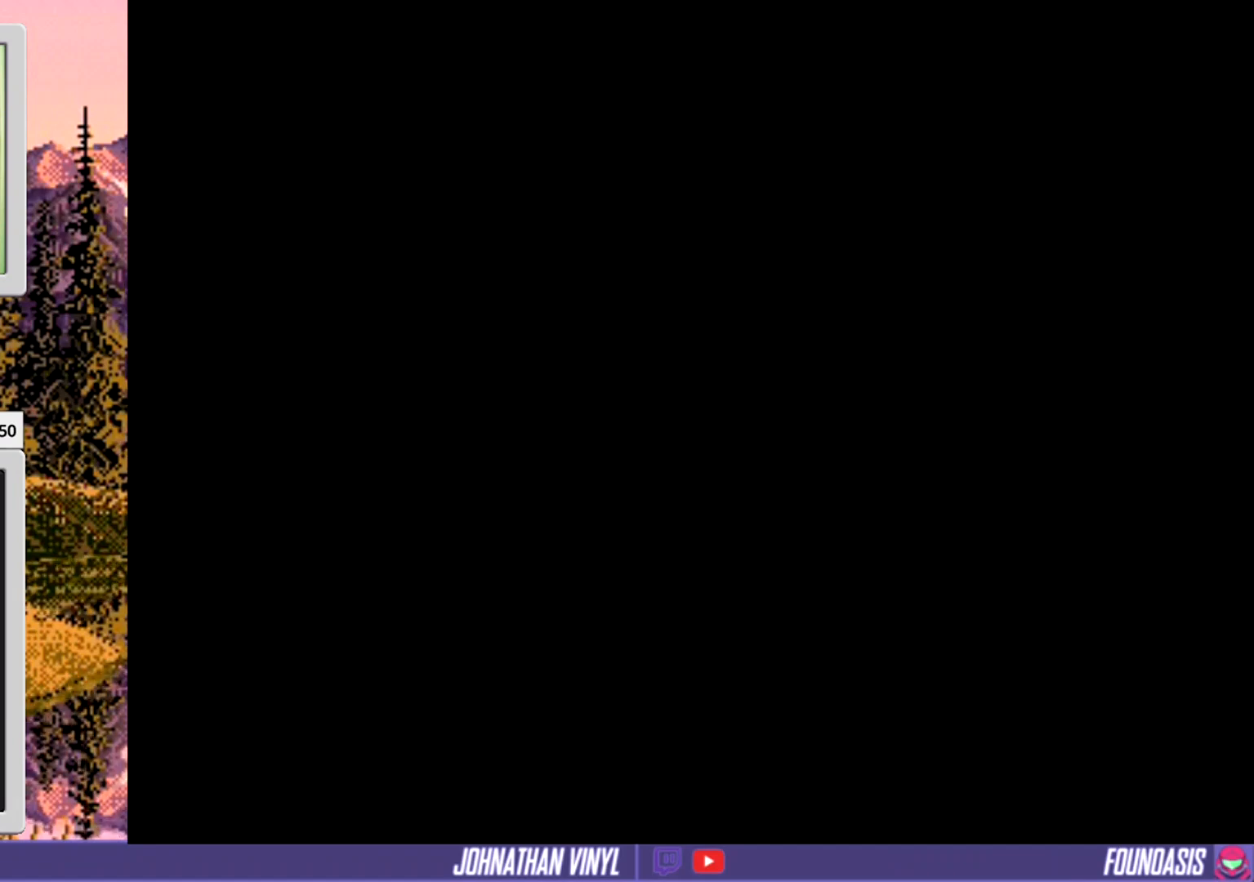
{"buttons": ["Y"], "events": [[333, "DPAD_LEFT", "up"]]}
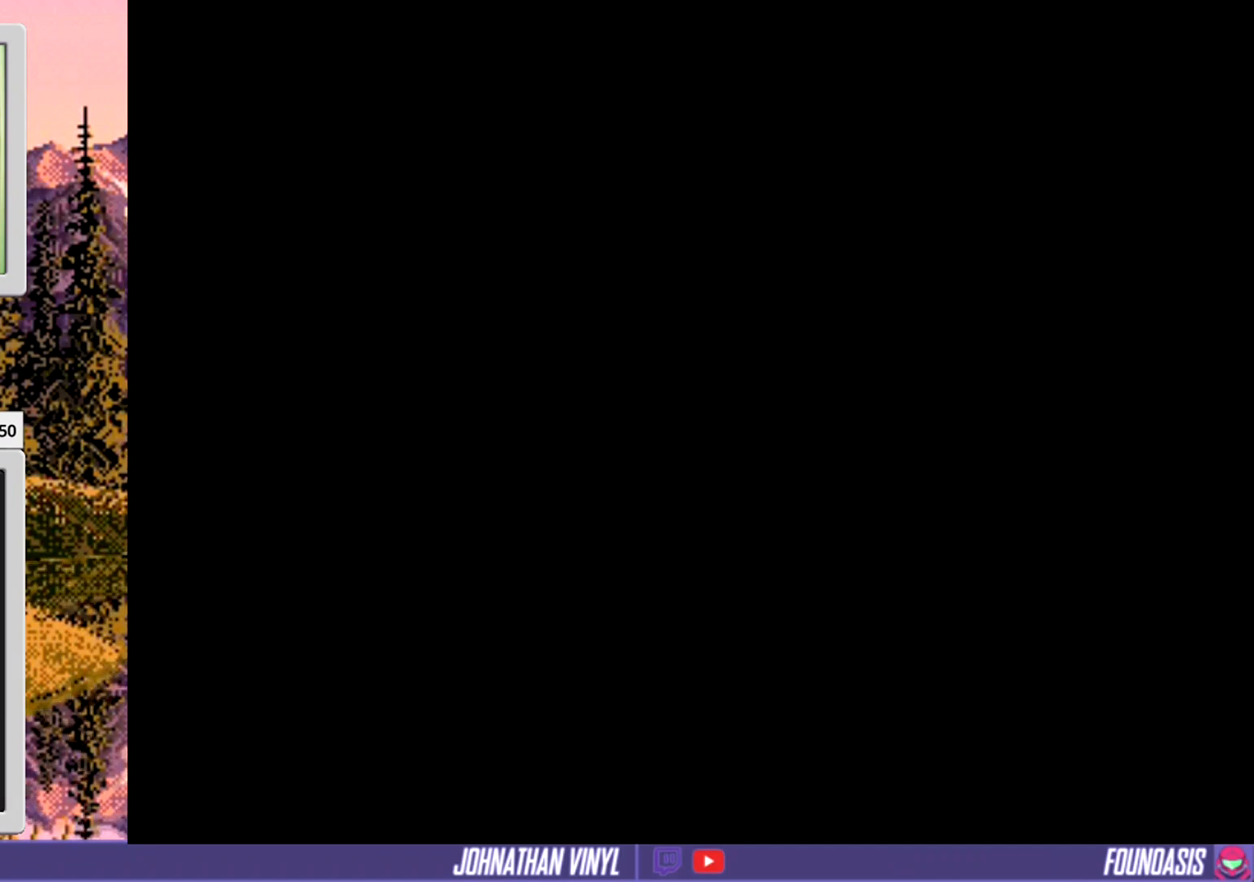
{"buttons": ["Y"], "events": []}
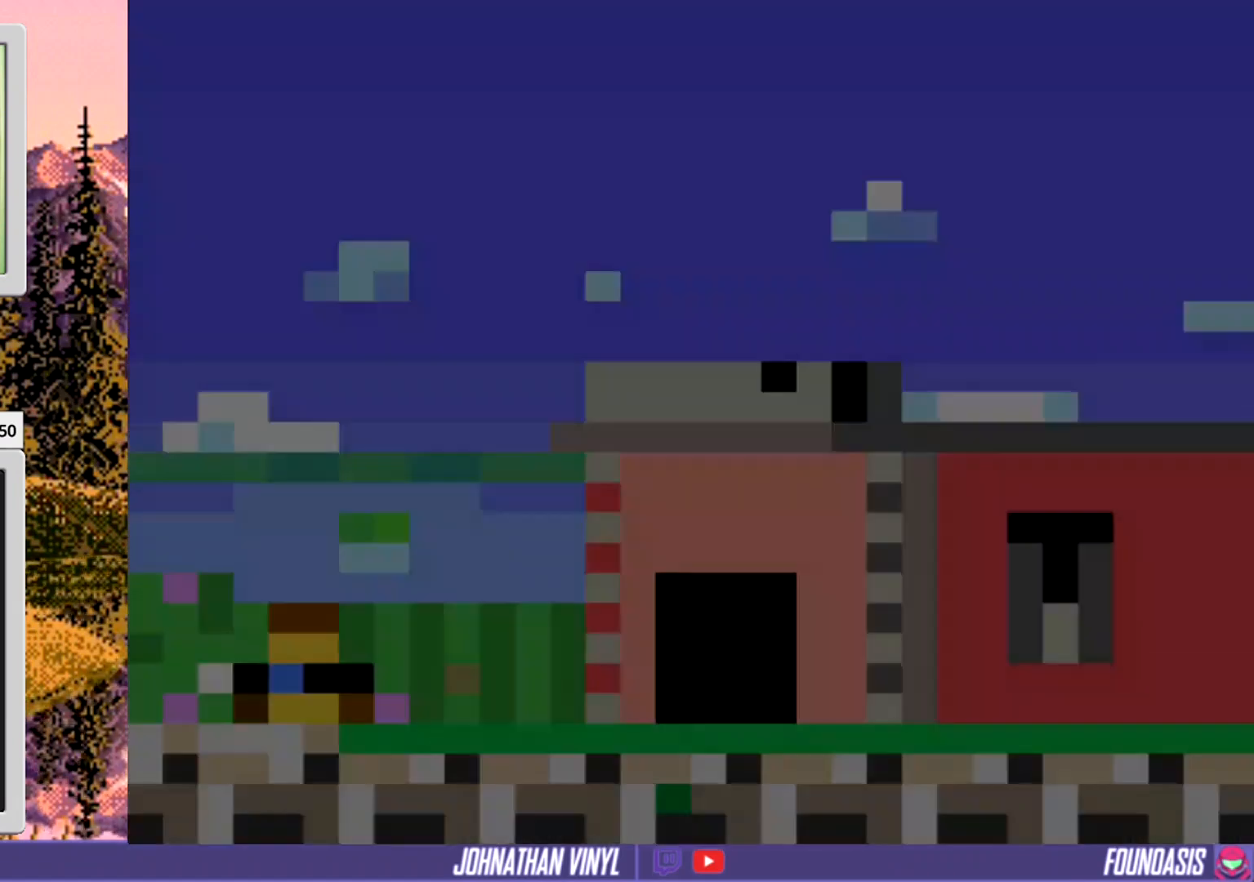
{"buttons": ["Y"], "events": []}
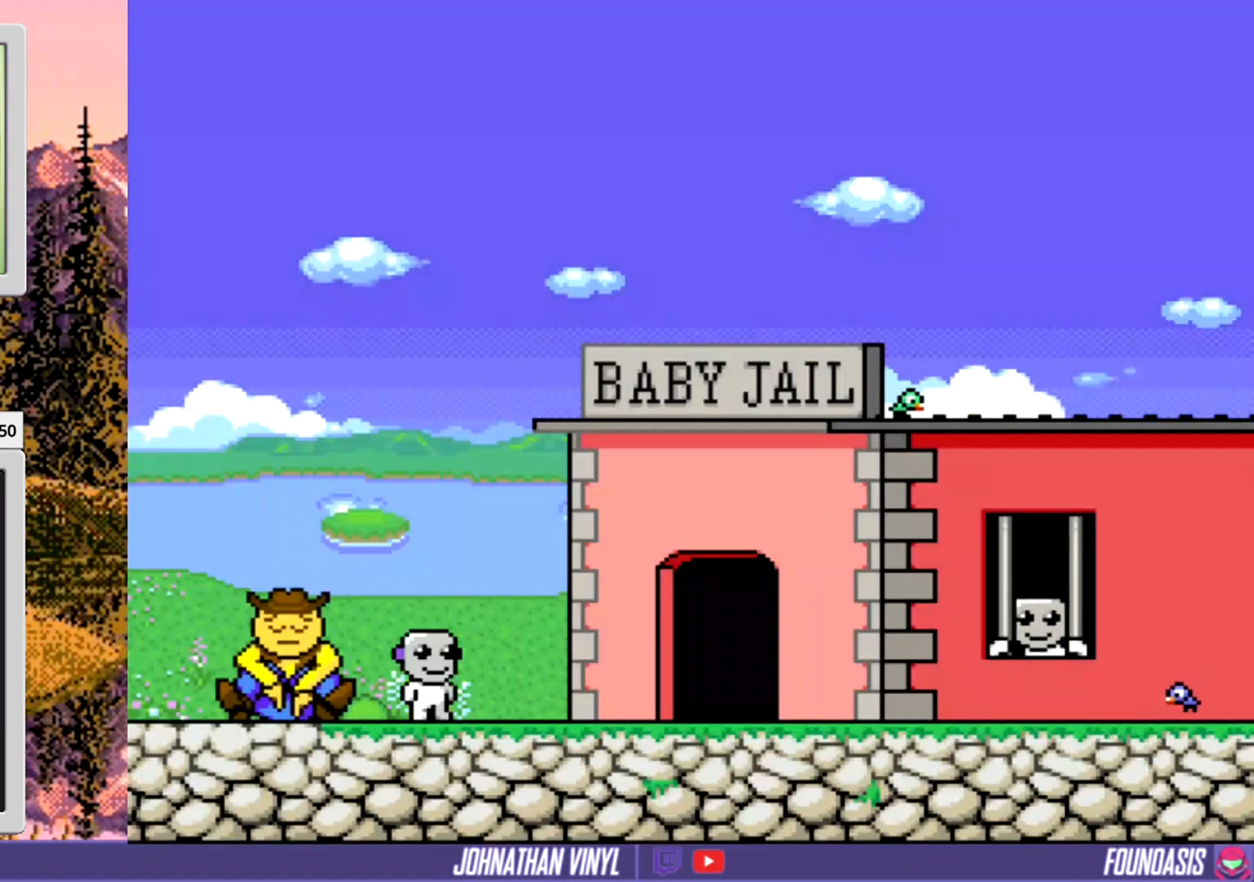
{"buttons": ["Y"], "events": []}
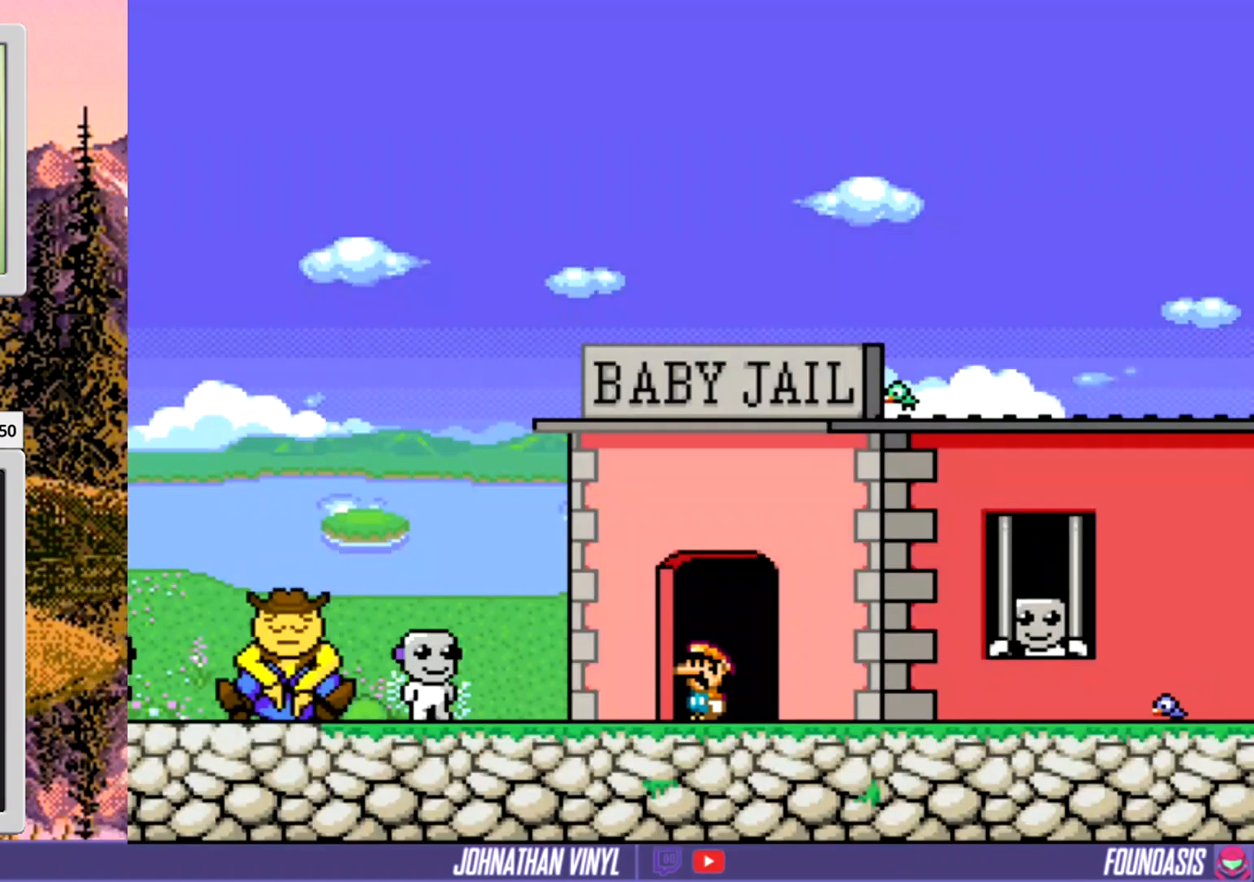
{"buttons": ["Y"], "events": []}
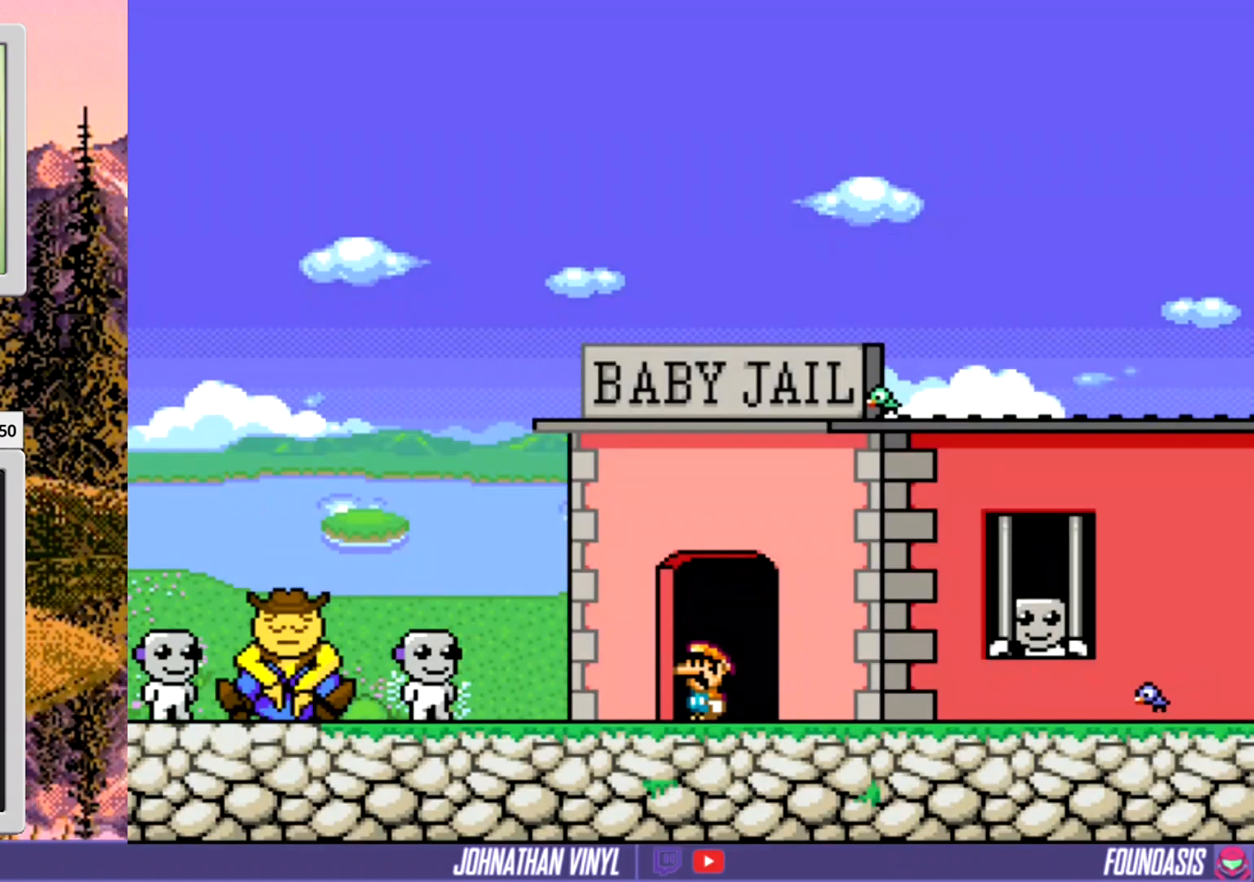
{"buttons": ["Y"], "events": []}
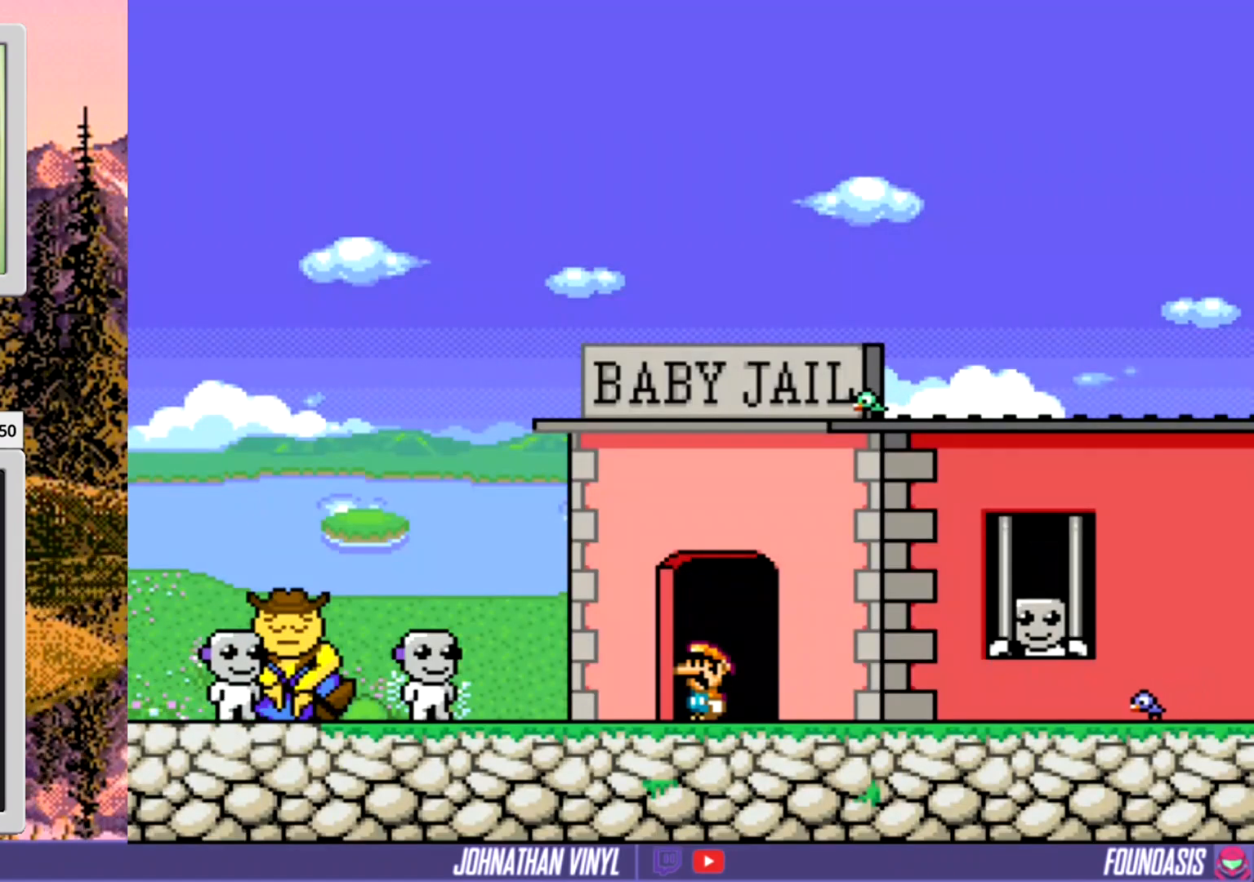
{"buttons": ["Y"], "events": []}
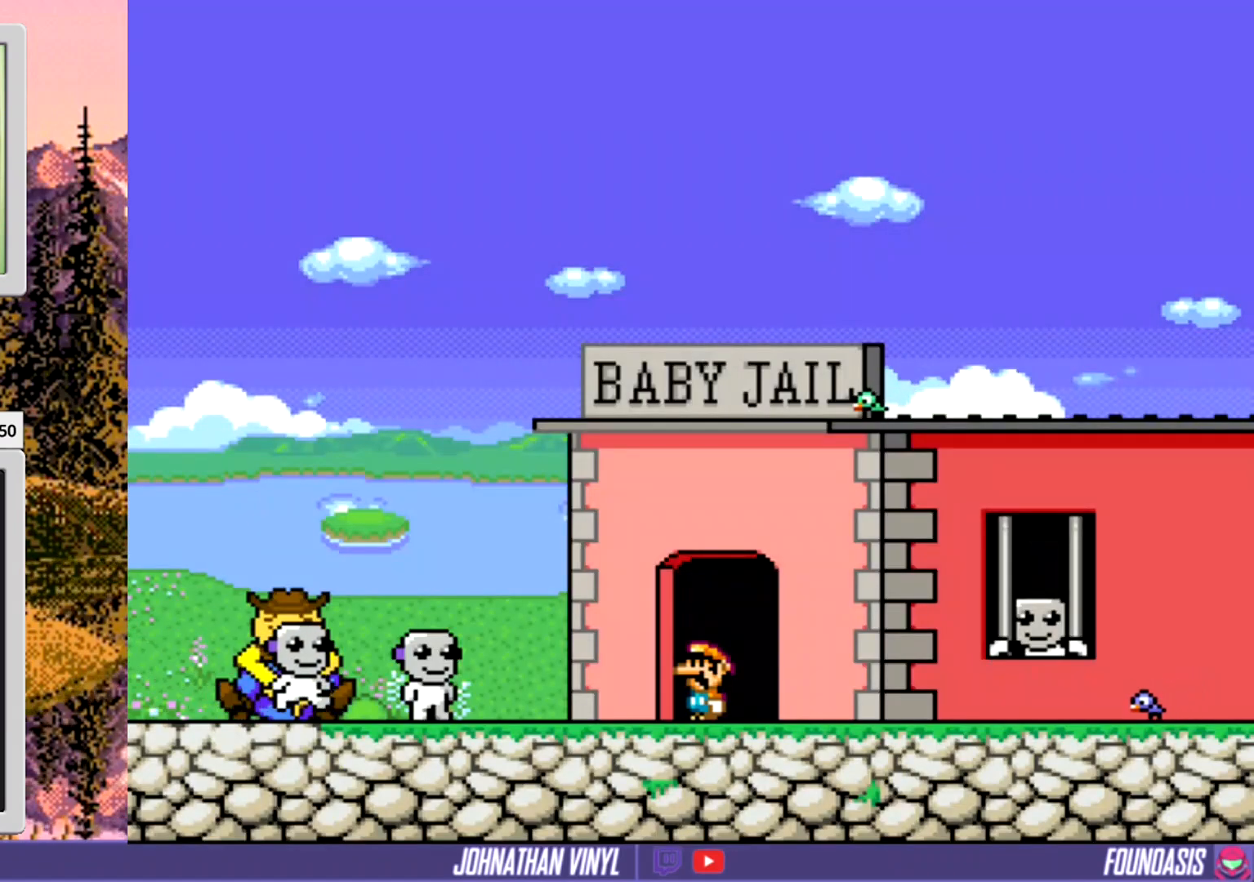
{"buttons": ["Y"], "events": []}